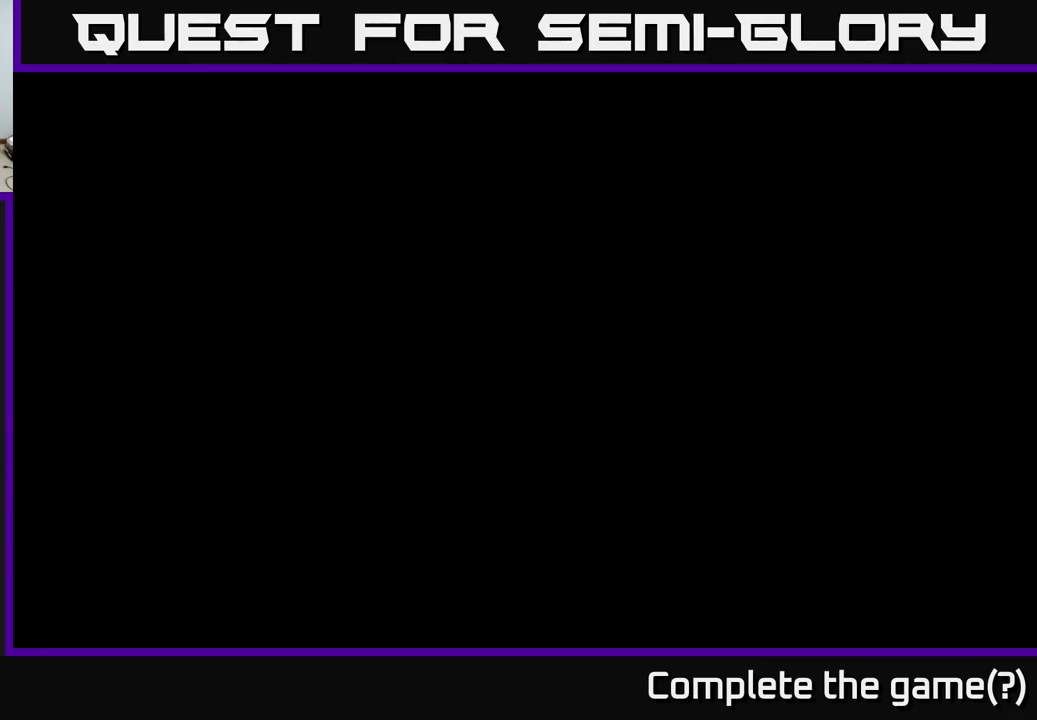
Gameplay with a controller (Xbox layout); each line is a JSON object with the inputs held at the frame after it. "events" lists button and stick changes between this image and that frame as [ms after this image, input, new state], when the widget could be followed in between.
{"buttons": [], "left_stick": "left", "right_stick": "center", "events": [[367, "left_stick", "left"]]}
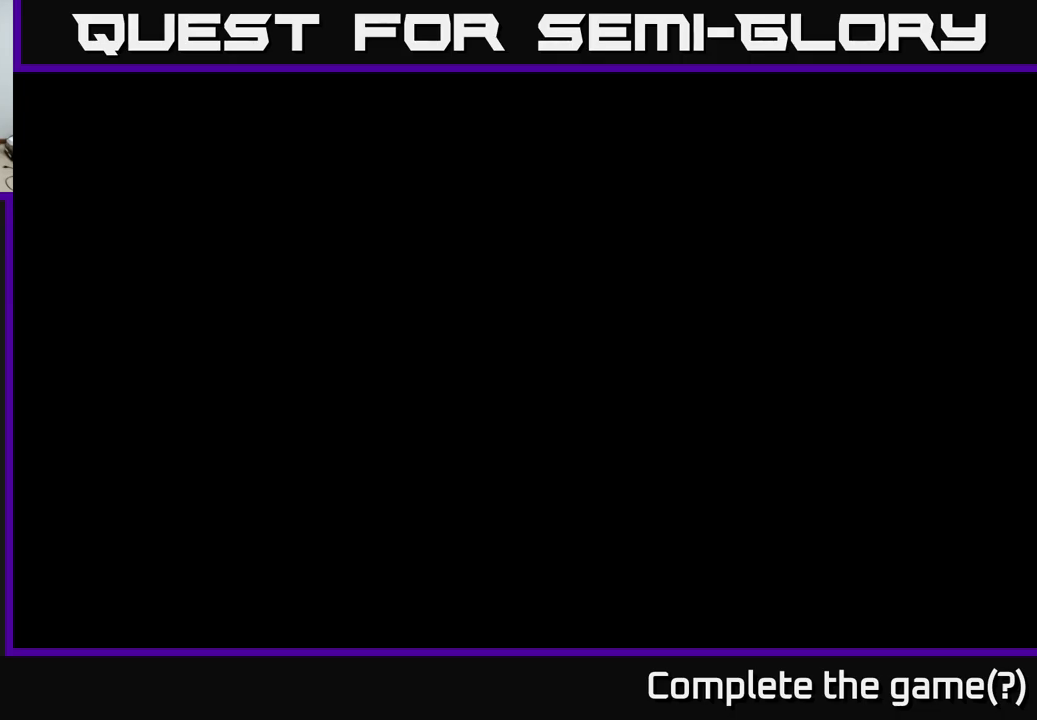
{"buttons": [], "left_stick": "up-left", "right_stick": "center", "events": [[100, "left_stick", "down-left"], [233, "left_stick", "down"], [333, "left_stick", "center"], [416, "left_stick", "up-left"]]}
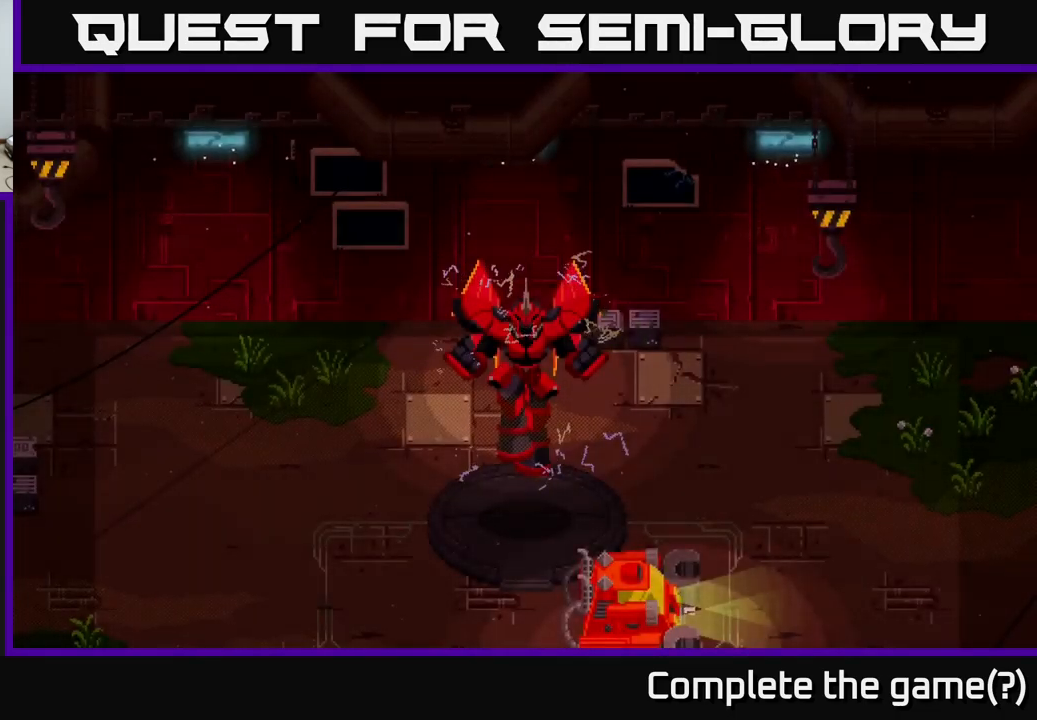
{"buttons": [], "left_stick": "down", "right_stick": "center", "events": [[250, "left_stick", "center"], [316, "left_stick", "down"]]}
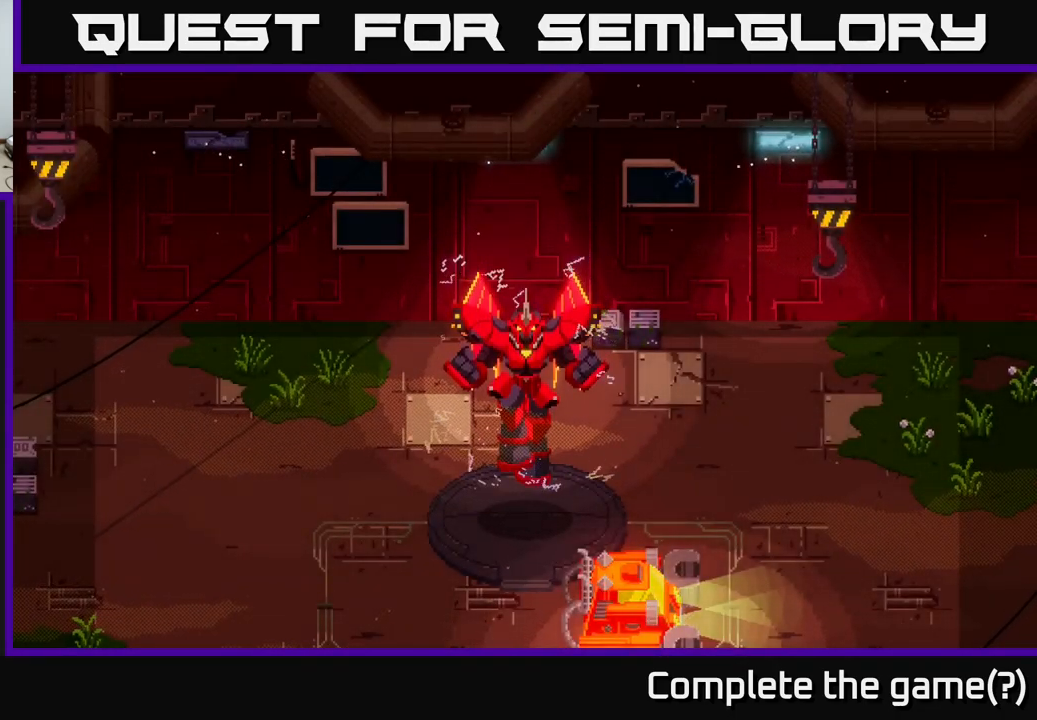
{"buttons": [], "left_stick": "down", "right_stick": "center", "events": [[83, "left_stick", "down-left"], [350, "left_stick", "down"]]}
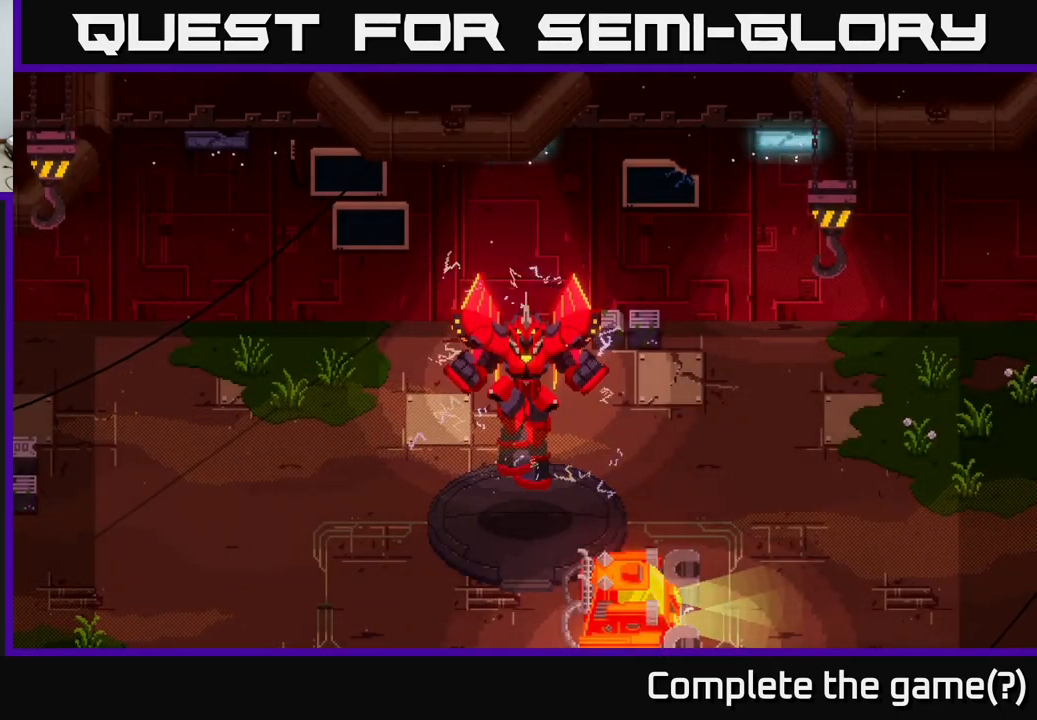
{"buttons": [], "left_stick": "down", "right_stick": "center", "events": [[233, "left_stick", "down-right"], [450, "left_stick", "down"]]}
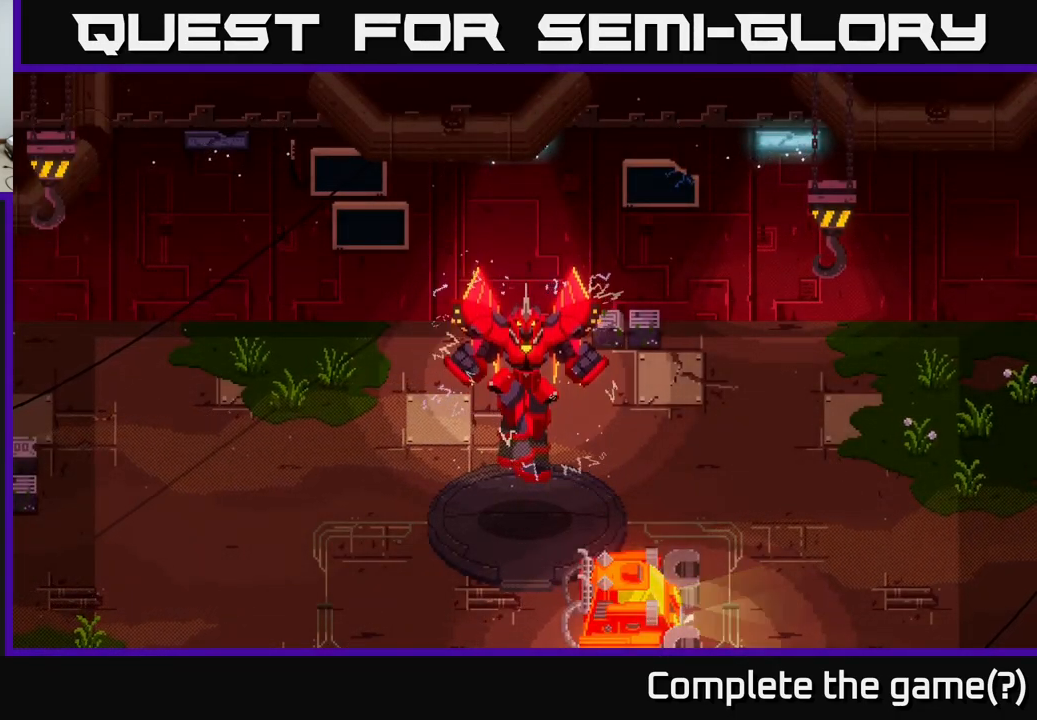
{"buttons": [], "left_stick": "down-right", "right_stick": "center", "events": [[100, "left_stick", "down-right"]]}
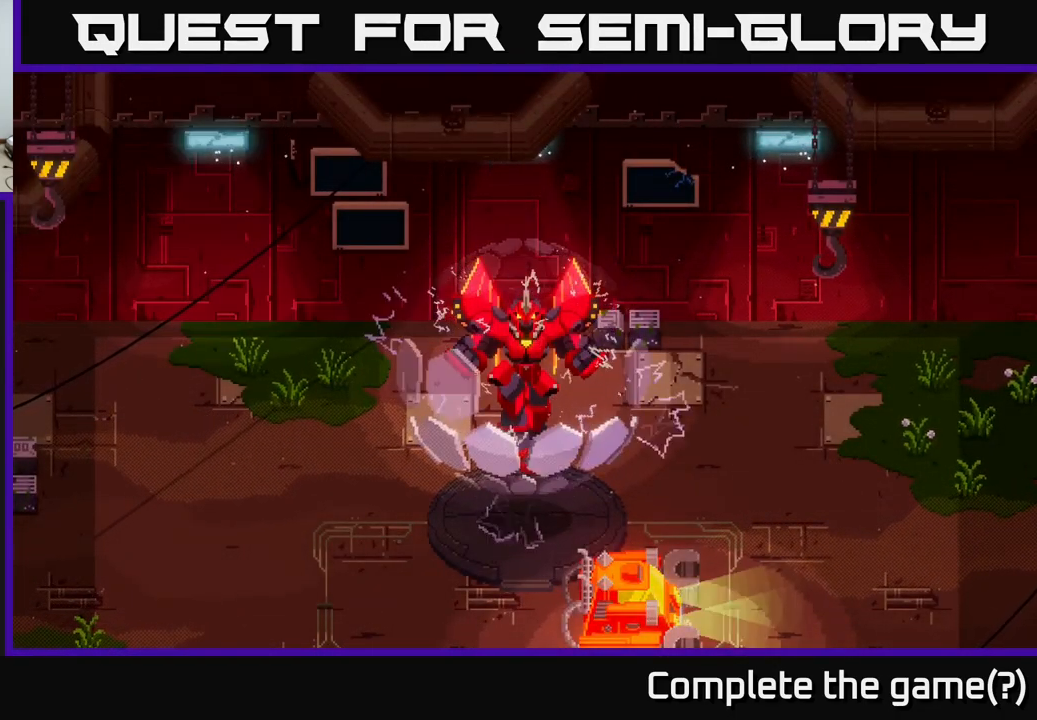
{"buttons": [], "left_stick": "down", "right_stick": "center", "events": [[83, "left_stick", "down"], [433, "left_stick", "center"], [500, "left_stick", "down"]]}
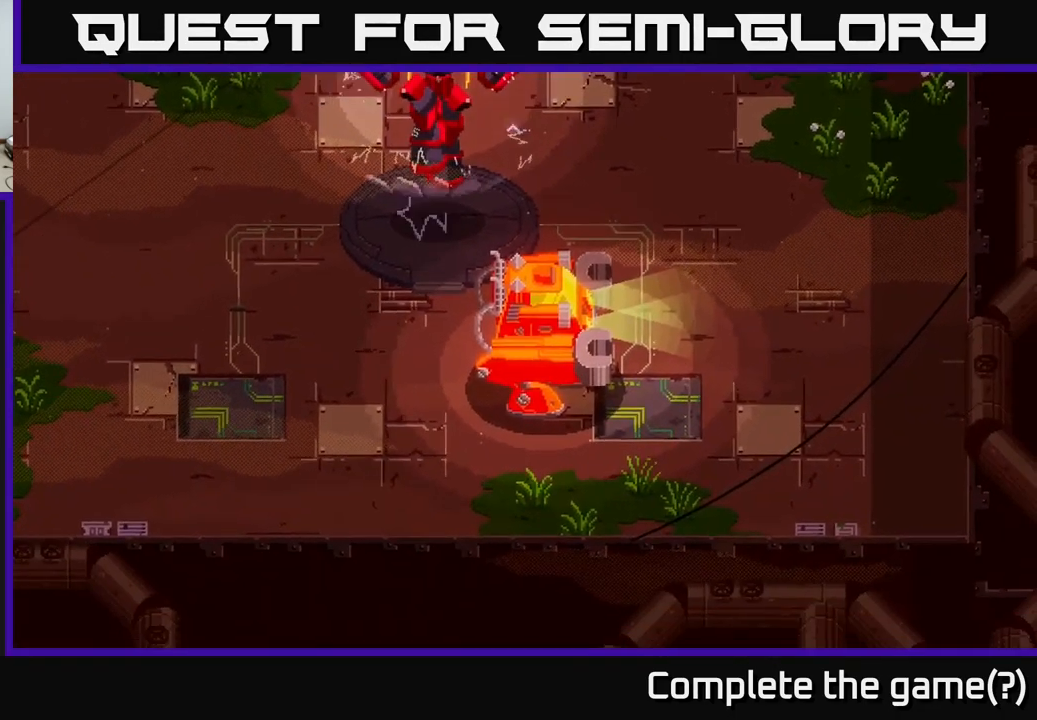
{"buttons": [], "left_stick": "down-right", "right_stick": "center", "events": [[266, "left_stick", "down-right"]]}
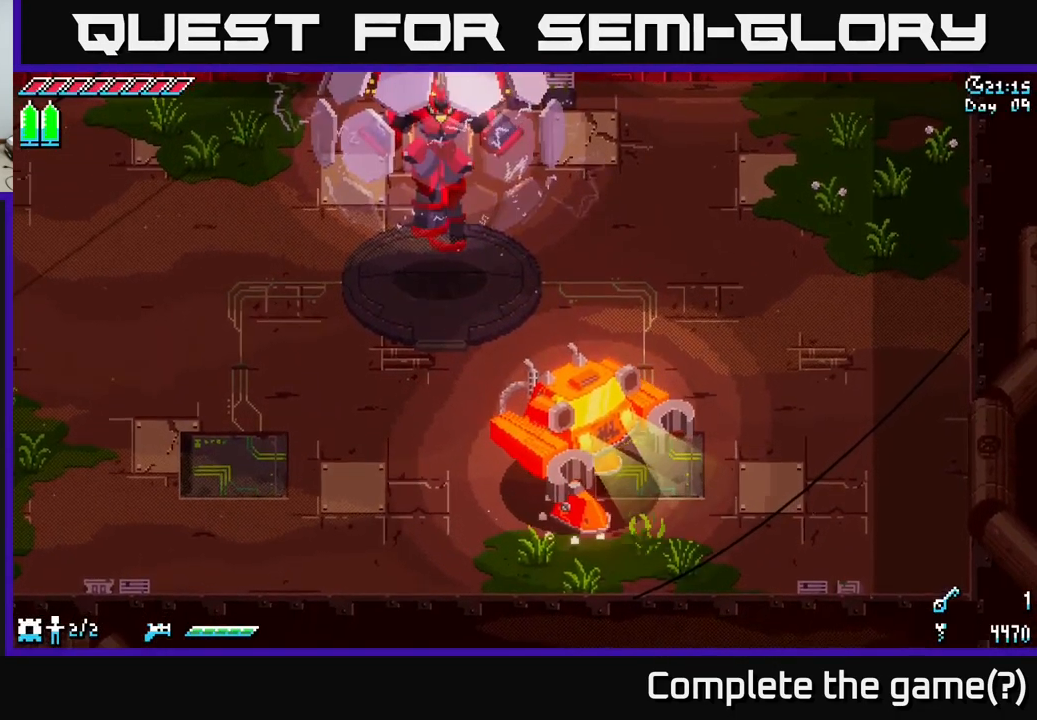
{"buttons": [], "left_stick": "up", "right_stick": "center", "events": [[100, "left_stick", "up-right"], [183, "left_stick", "up-left"], [383, "R2", "down"], [483, "R2", "up"], [500, "left_stick", "up"]]}
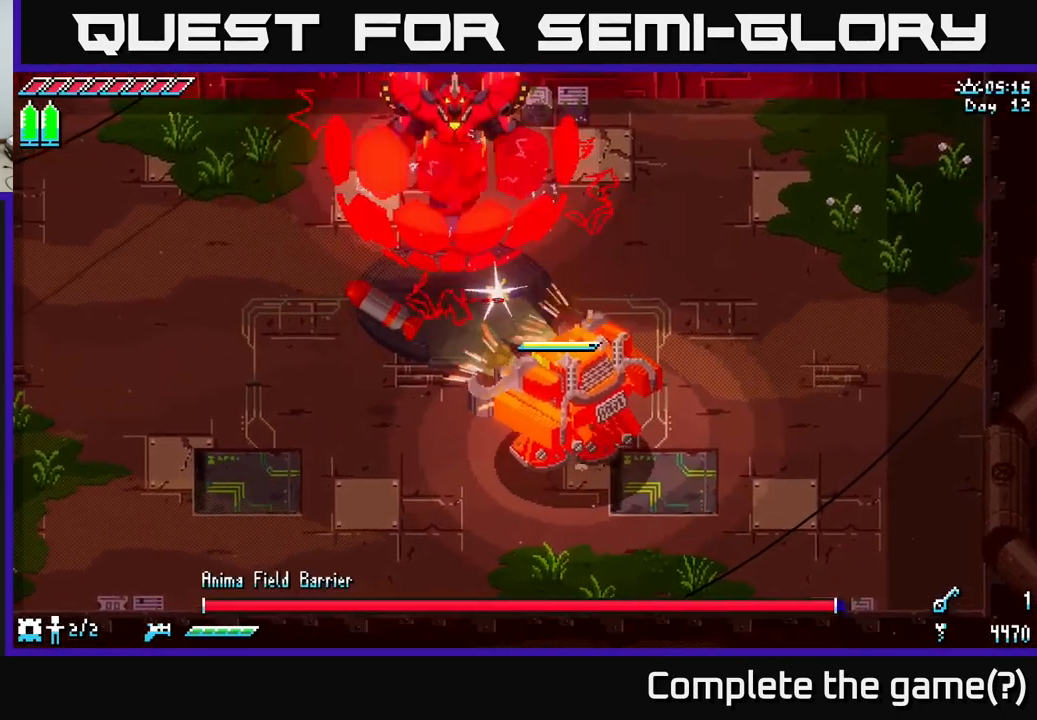
{"buttons": [], "left_stick": "down-right", "right_stick": "center", "events": [[16, "left_stick", "up-right"], [100, "left_stick", "down-right"]]}
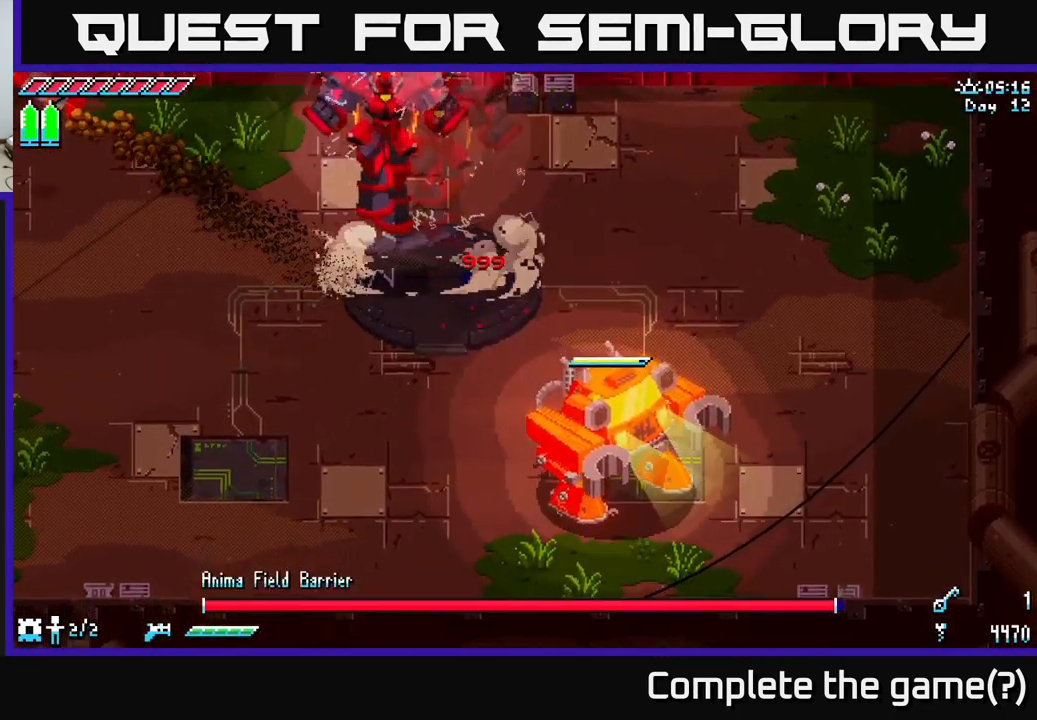
{"buttons": [], "left_stick": "right", "right_stick": "center", "events": [[83, "left_stick", "up-left"], [233, "R2", "down"], [383, "R2", "up"], [433, "left_stick", "right"]]}
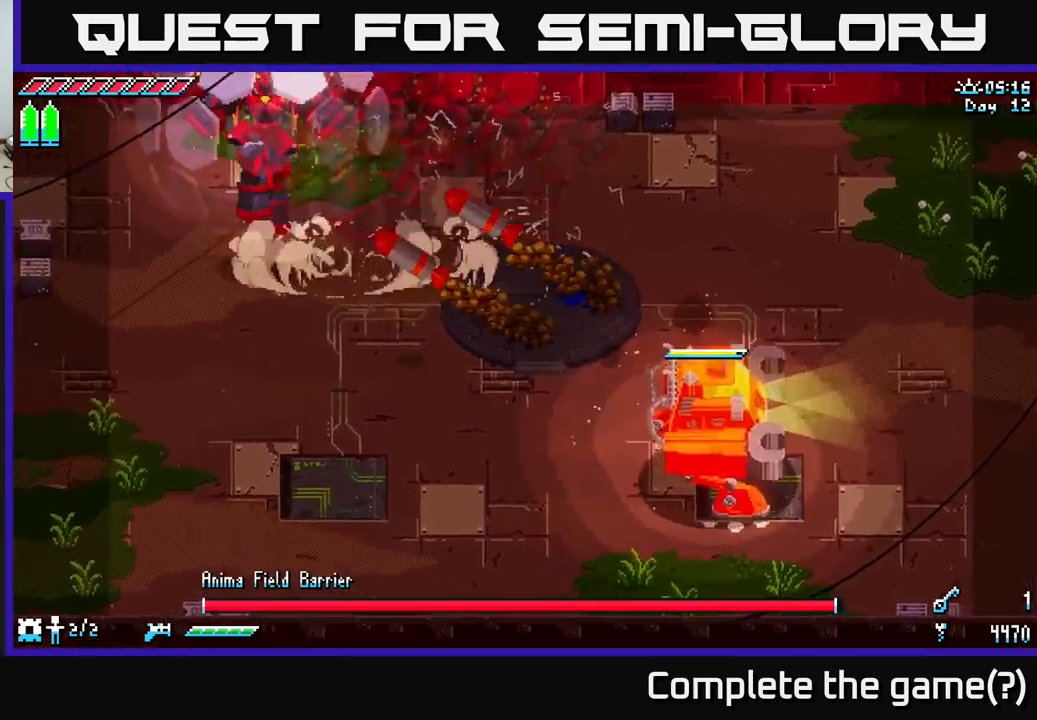
{"buttons": [], "left_stick": "up-right", "right_stick": "center", "events": [[300, "left_stick", "up-right"]]}
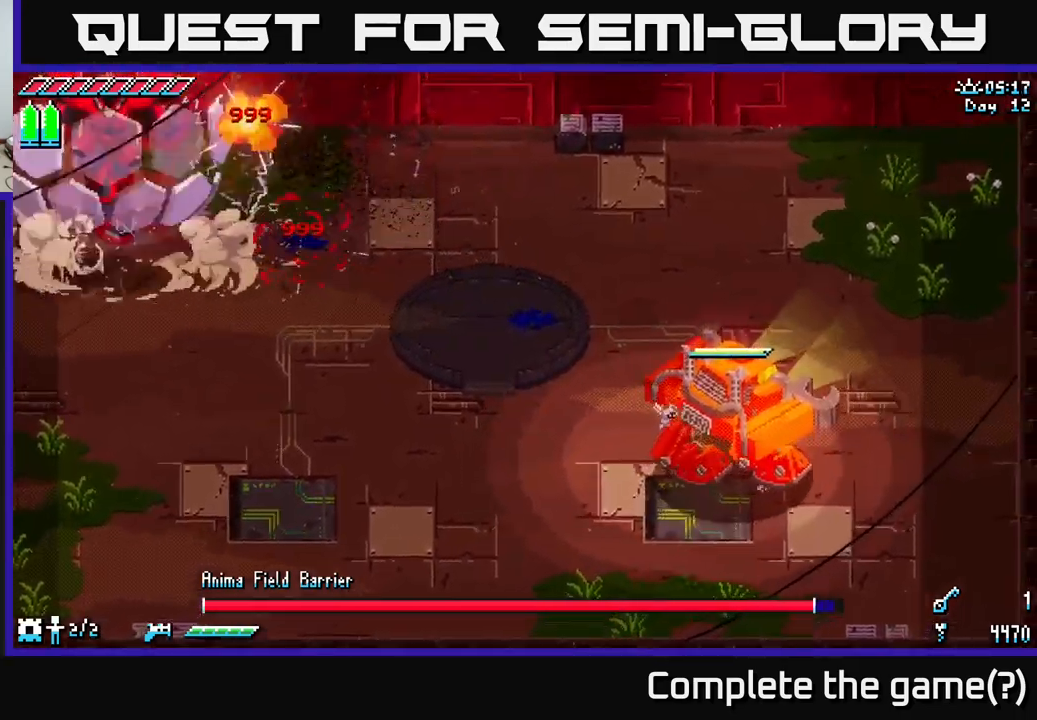
{"buttons": [], "left_stick": "up", "right_stick": "center", "events": [[150, "left_stick", "up"]]}
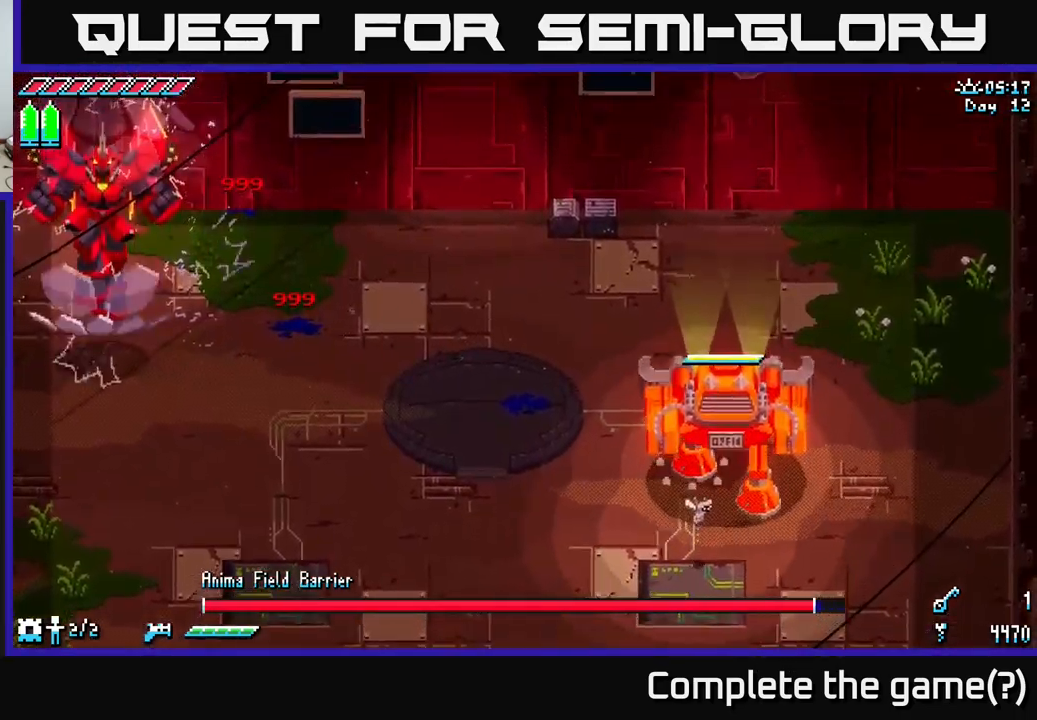
{"buttons": [], "left_stick": "up-left", "right_stick": "center", "events": [[250, "left_stick", "up-left"]]}
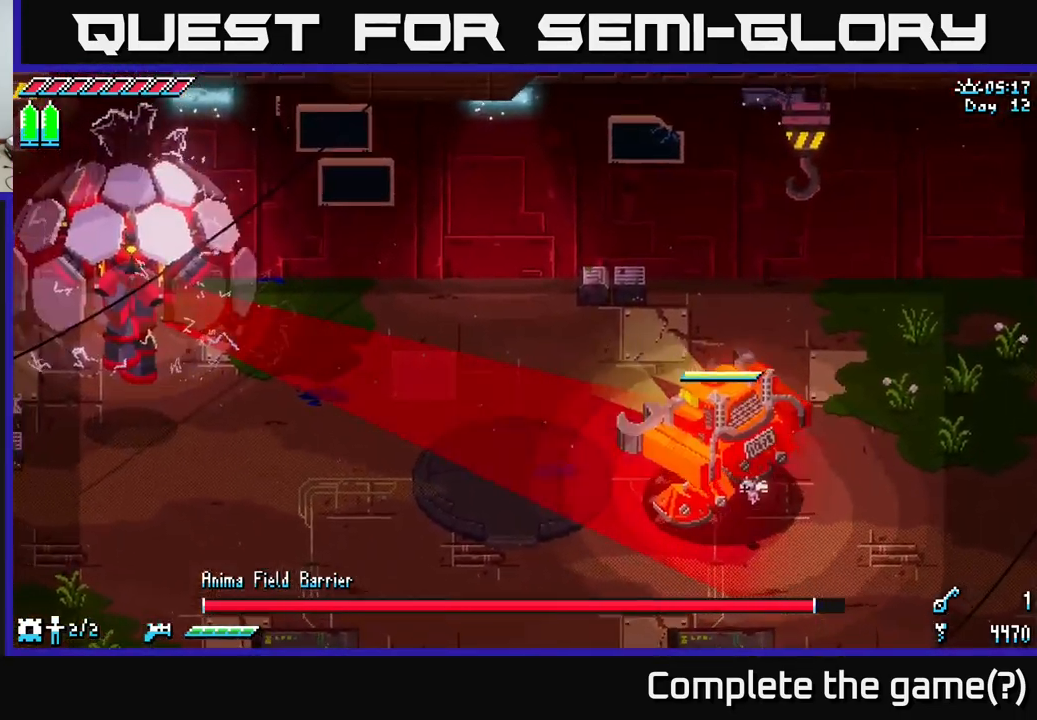
{"buttons": [], "left_stick": "up-left", "right_stick": "center", "events": [[17, "left_stick", "up"], [317, "left_stick", "up-left"]]}
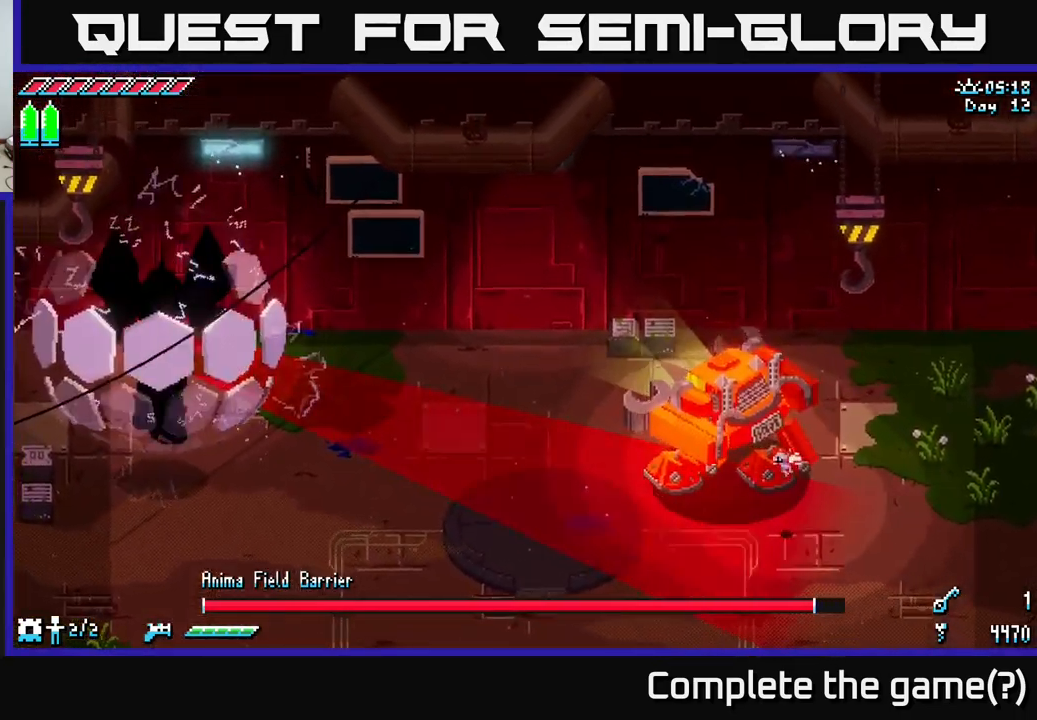
{"buttons": [], "left_stick": "right", "right_stick": "center", "events": [[117, "left_stick", "up-right"], [467, "left_stick", "right"]]}
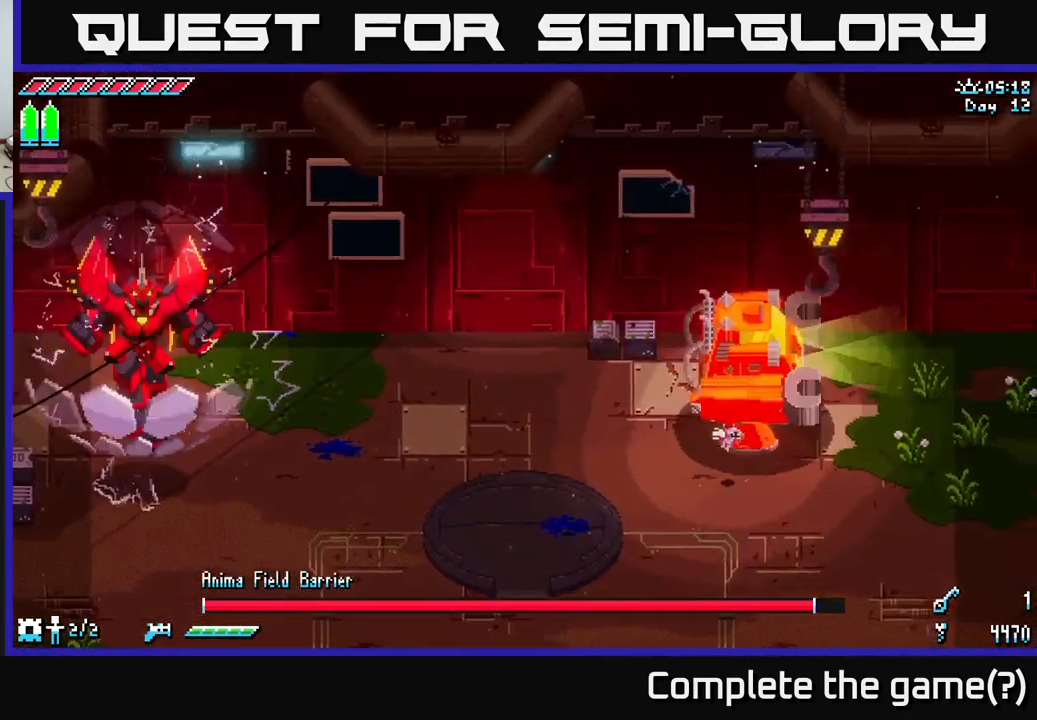
{"buttons": [], "left_stick": "down-right", "right_stick": "center", "events": [[350, "left_stick", "down-right"]]}
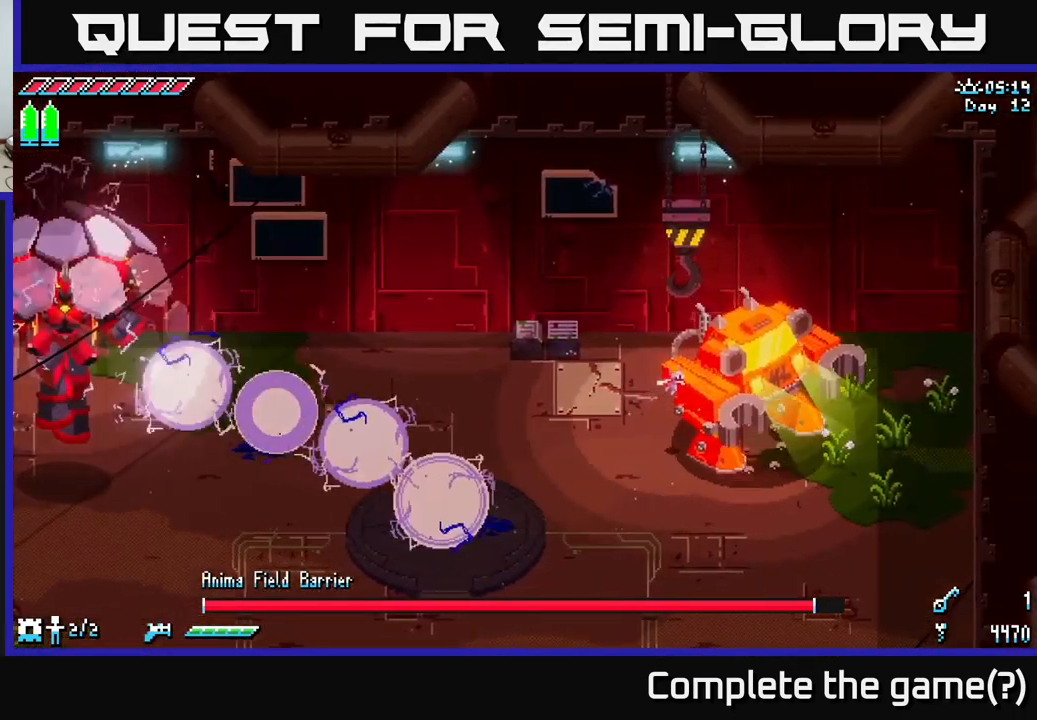
{"buttons": [], "left_stick": "up-right", "right_stick": "center", "events": [[50, "left_stick", "right"], [217, "left_stick", "up-right"]]}
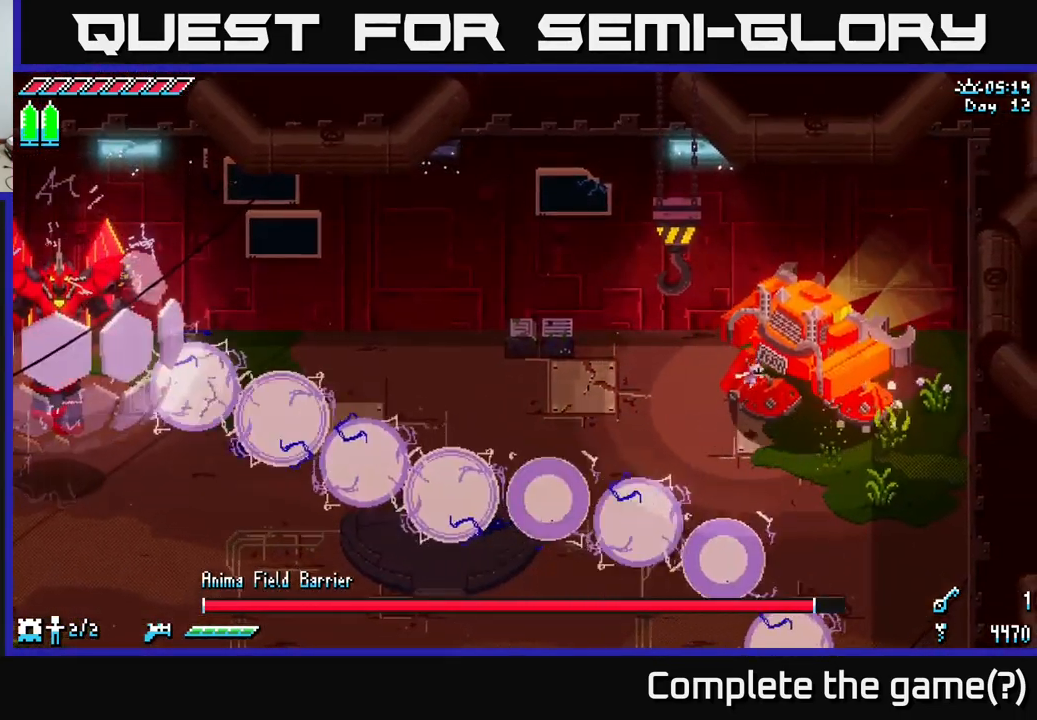
{"buttons": [], "left_stick": "left", "right_stick": "center", "events": [[100, "left_stick", "right"], [467, "left_stick", "left"]]}
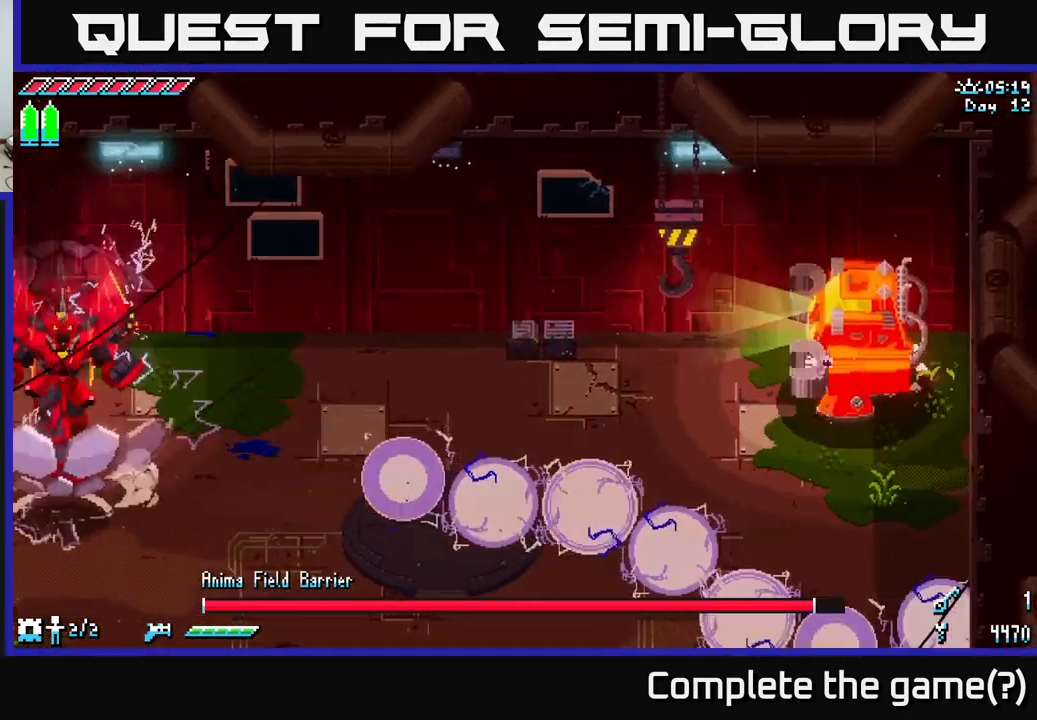
{"buttons": [], "left_stick": "down-left", "right_stick": "center", "events": [[200, "left_stick", "down-left"]]}
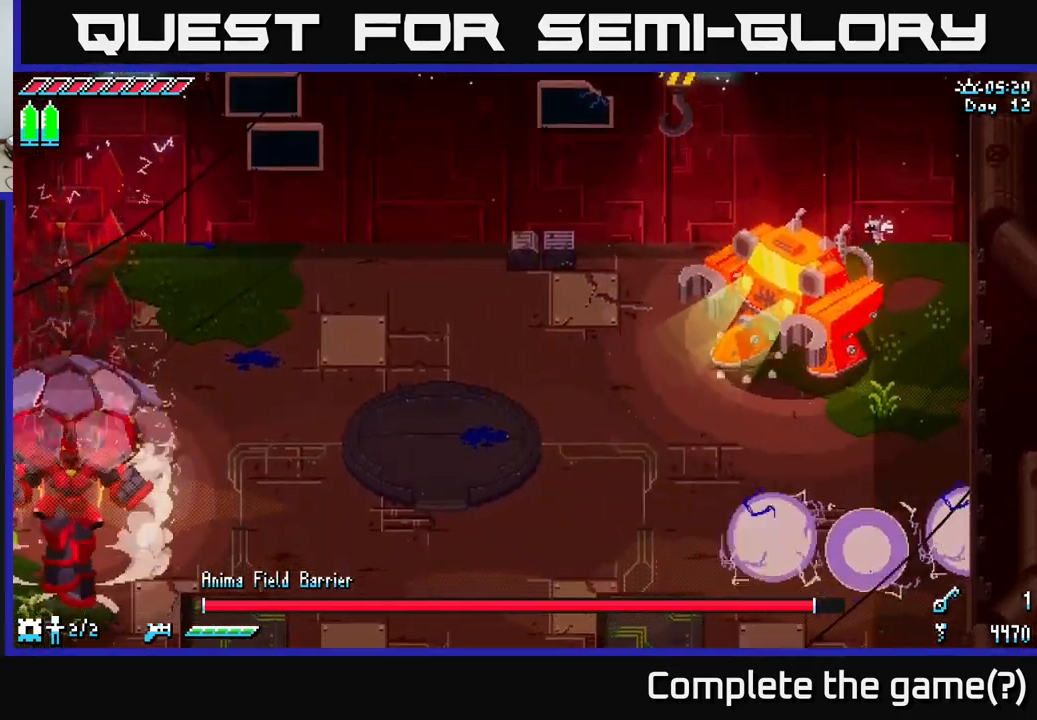
{"buttons": ["A"], "left_stick": "down", "right_stick": "center", "events": [[233, "left_stick", "down"], [433, "A", "down"]]}
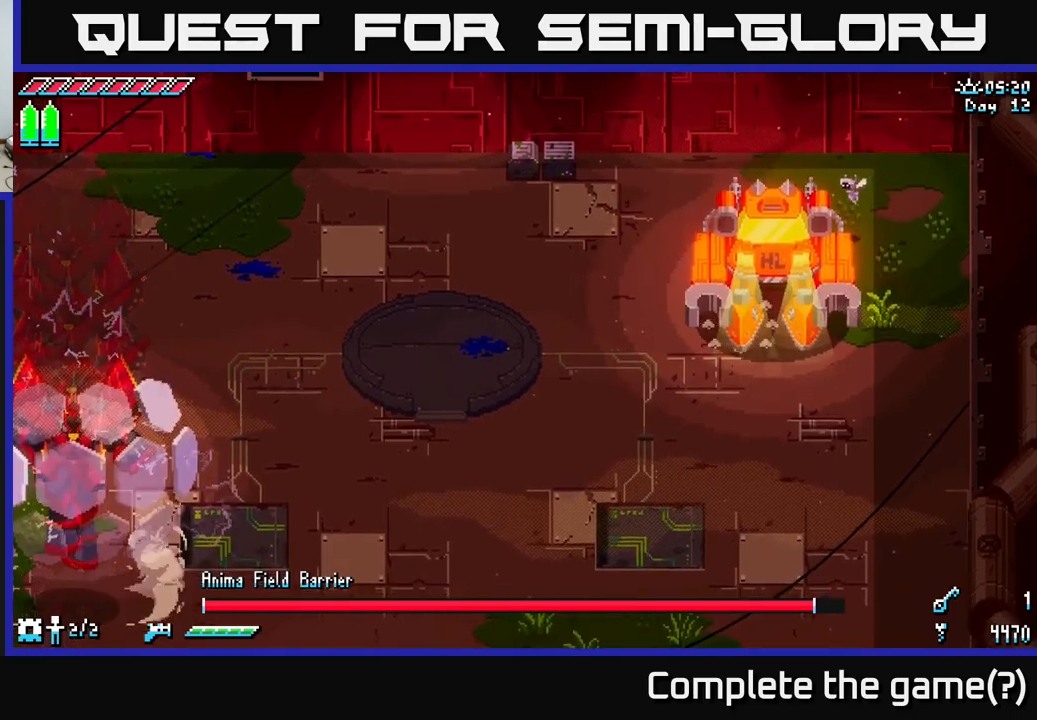
{"buttons": [], "left_stick": "down", "right_stick": "center", "events": [[117, "A", "up"]]}
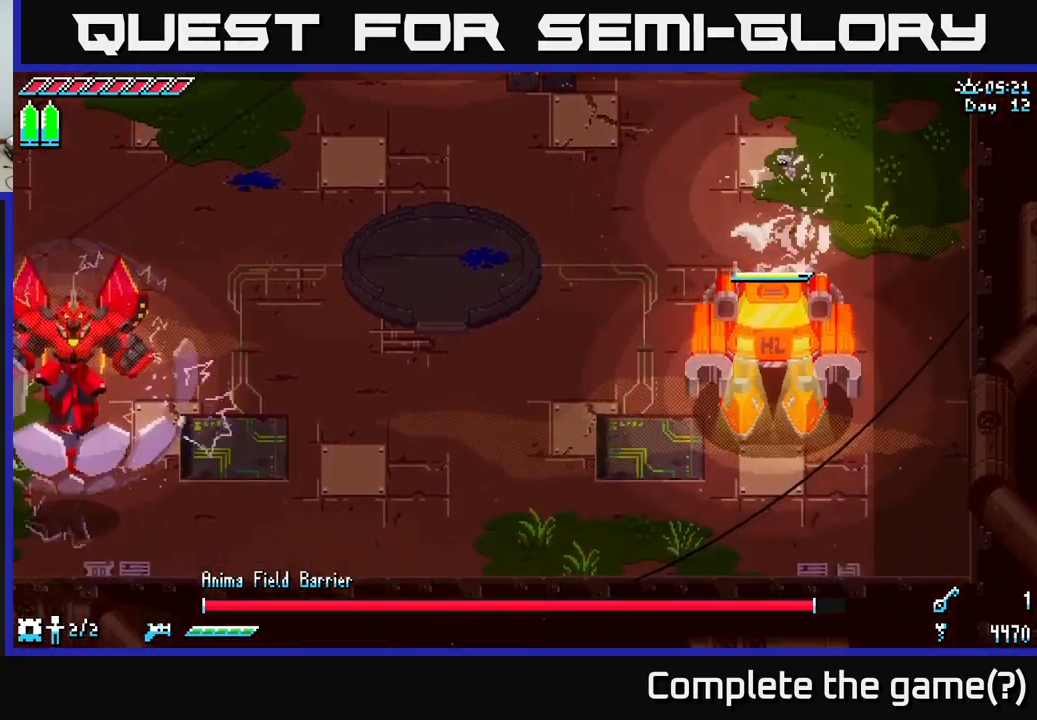
{"buttons": [], "left_stick": "left", "right_stick": "center", "events": [[67, "left_stick", "down-left"], [200, "left_stick", "left"], [234, "R2", "down"], [384, "R2", "up"]]}